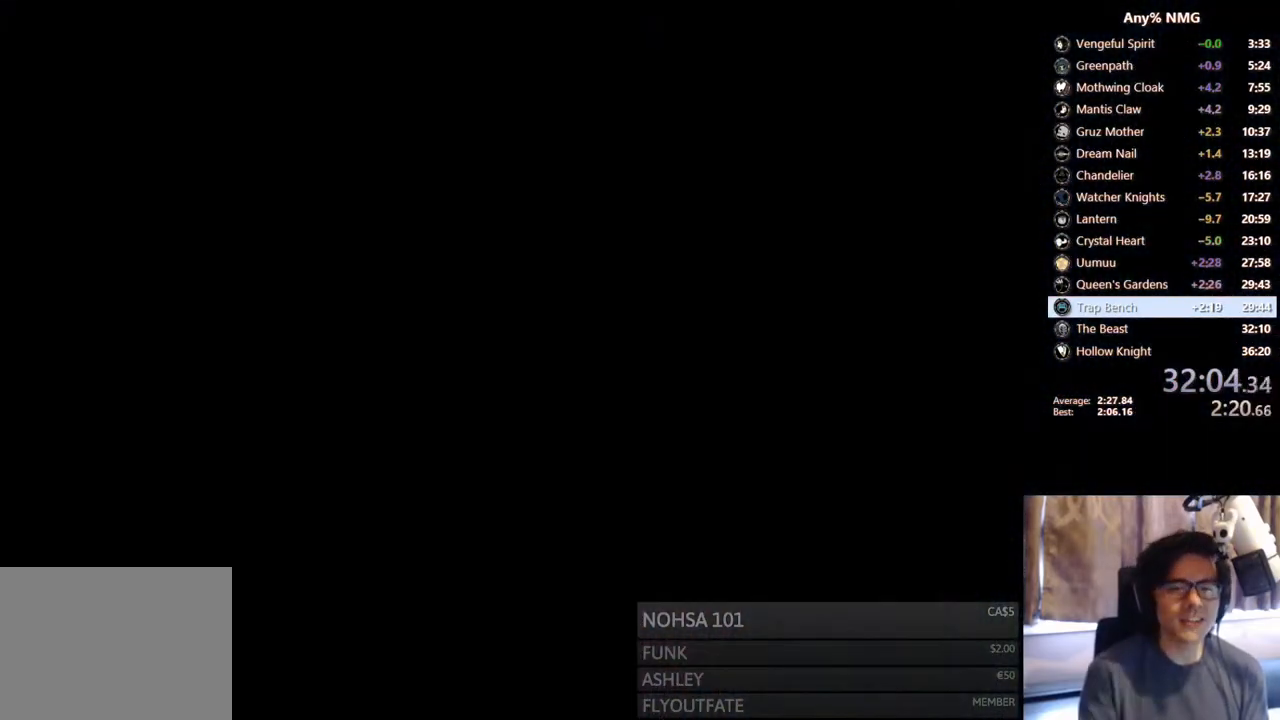
Gameplay with a controller (Xbox layout); each line is a JSON object with the inputs held at the frame after it. "events" lists button and stick changes between this image and that frame as [ms after this image, input, new state], when the widget could be followed in between. Not read: HOME L3 R3.
{"buttons": [], "left_stick": "center", "right_stick": "center", "events": []}
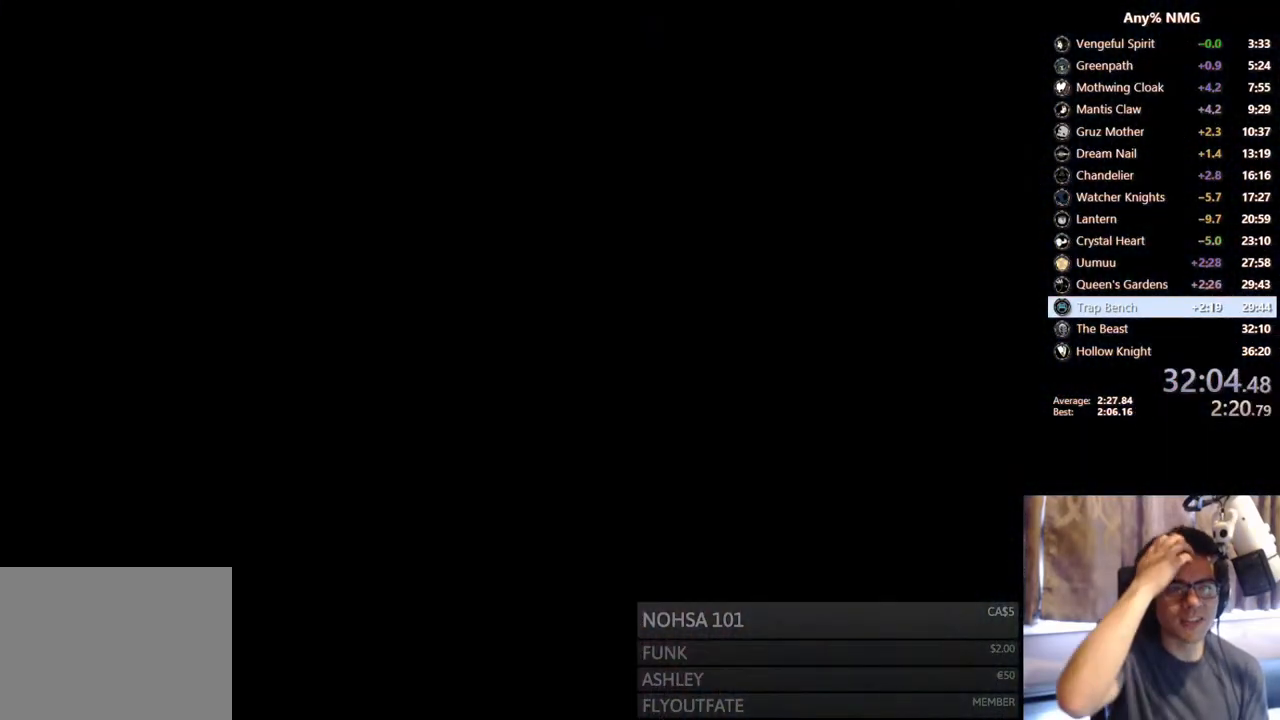
{"buttons": [], "left_stick": "center", "right_stick": "center", "events": []}
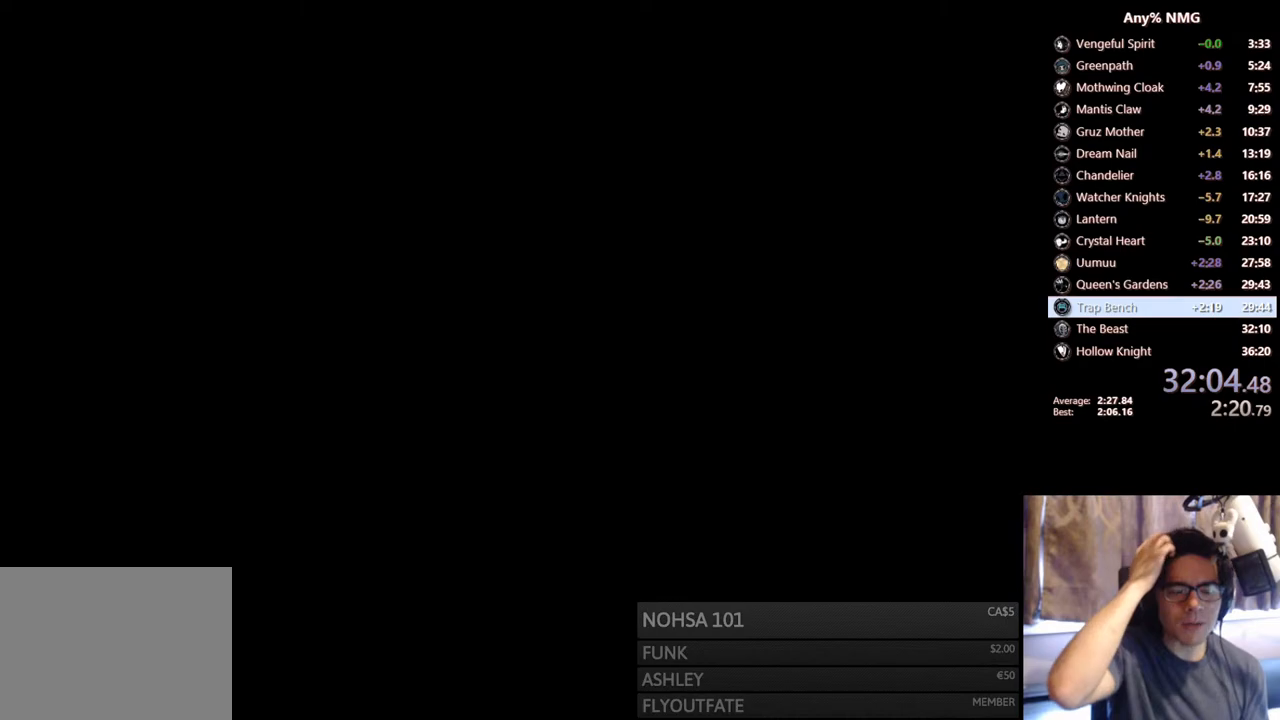
{"buttons": [], "left_stick": "center", "right_stick": "center", "events": []}
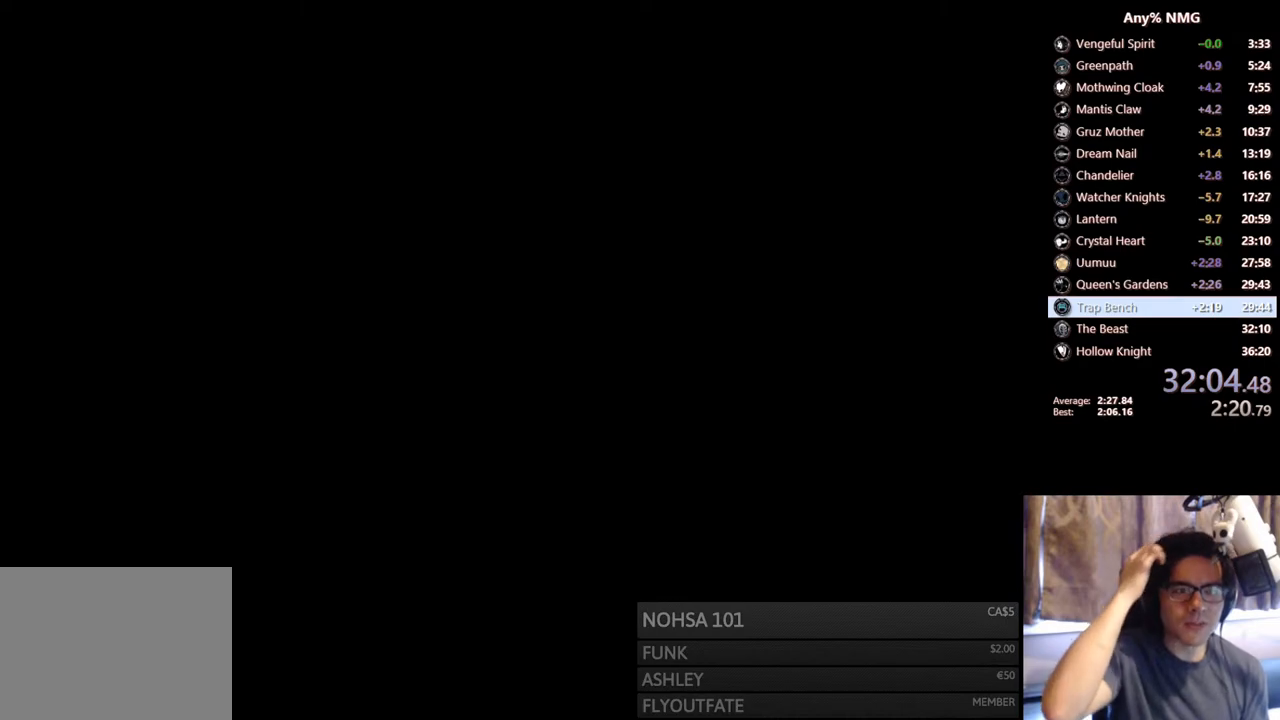
{"buttons": [], "left_stick": "center", "right_stick": "center", "events": []}
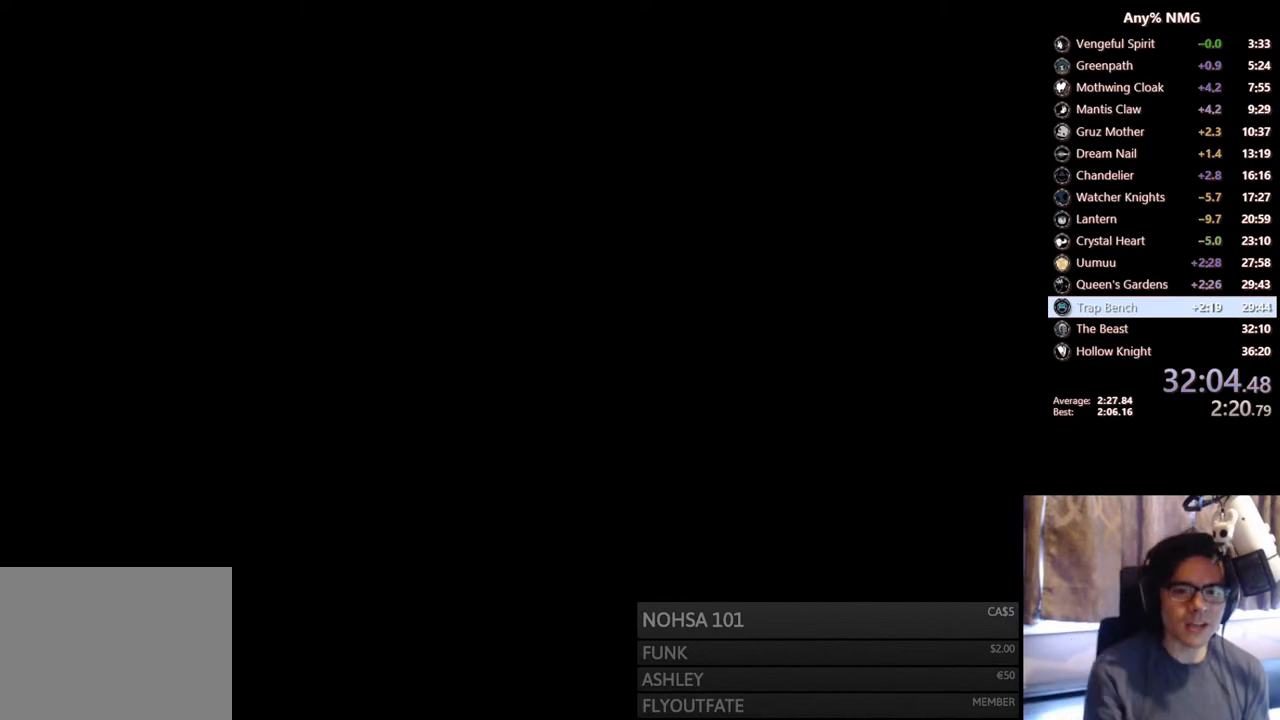
{"buttons": [], "left_stick": "center", "right_stick": "center", "events": []}
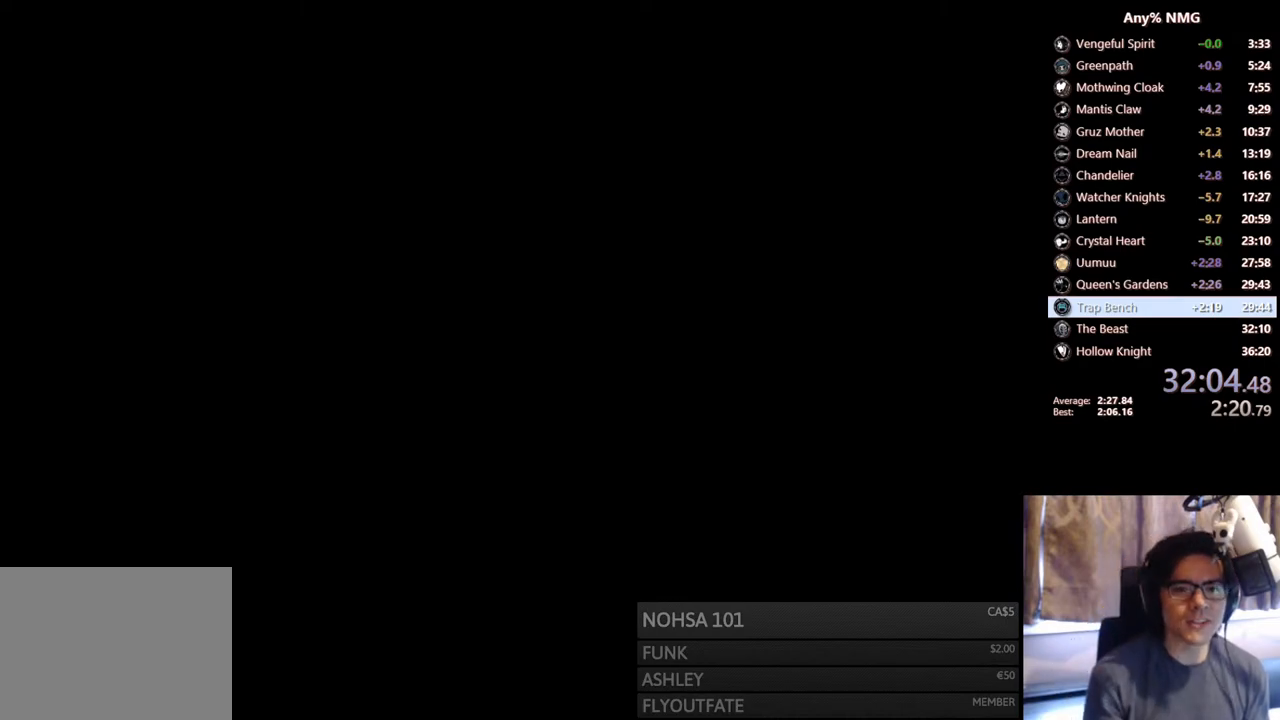
{"buttons": [], "left_stick": "center", "right_stick": "center", "events": [[167, "DPAD_RIGHT", "down"], [400, "DPAD_RIGHT", "up"]]}
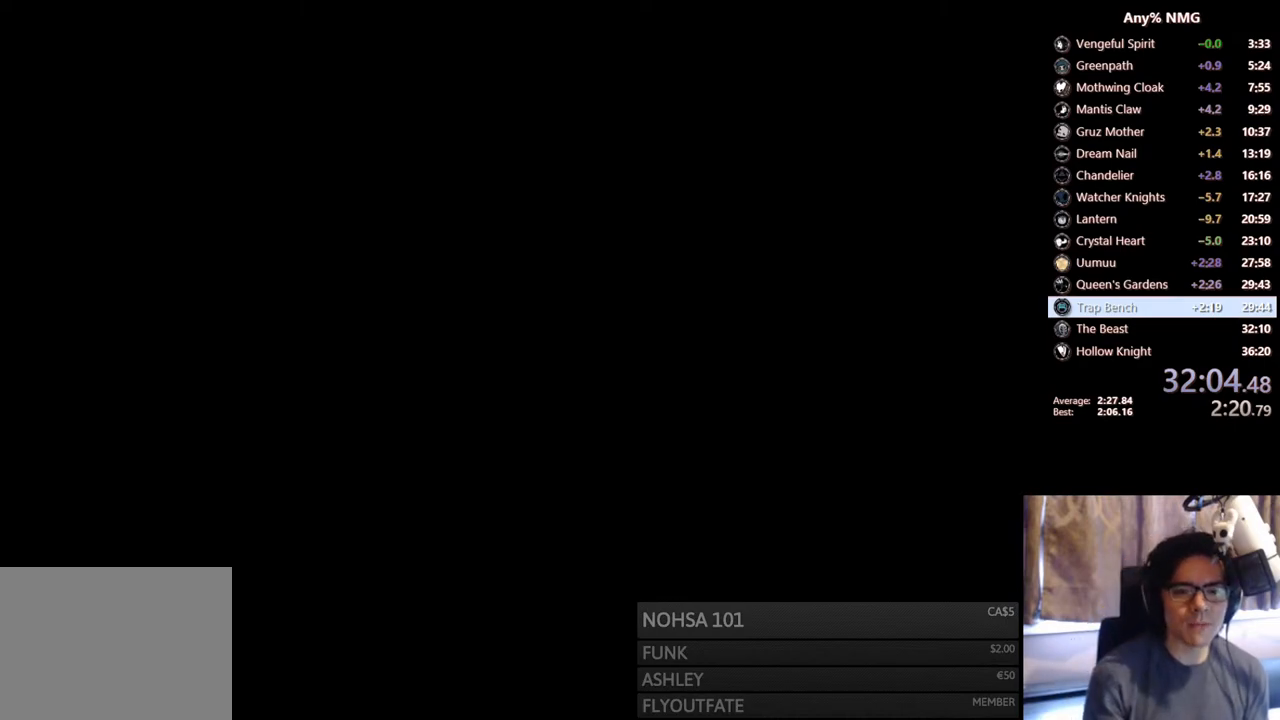
{"buttons": ["DPAD_RIGHT"], "left_stick": "center", "right_stick": "center", "events": [[67, "DPAD_RIGHT", "down"]]}
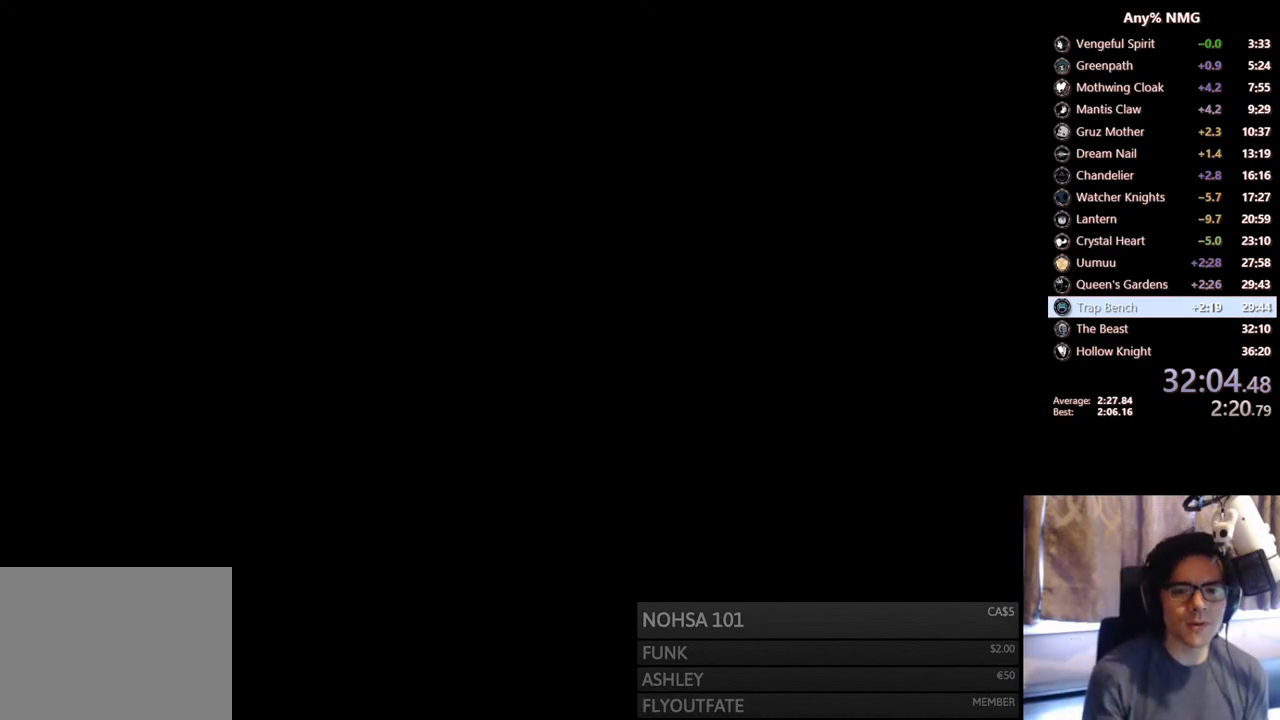
{"buttons": [], "left_stick": "center", "right_stick": "center", "events": [[433, "DPAD_RIGHT", "up"]]}
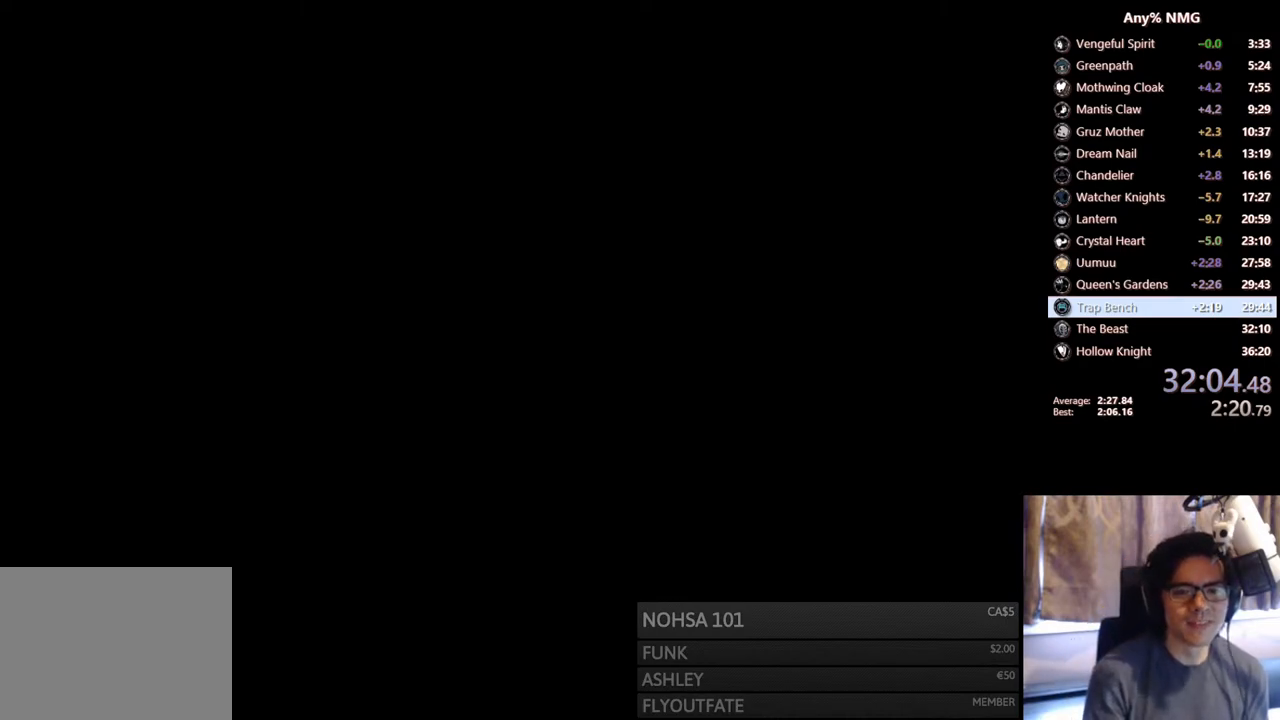
{"buttons": ["DPAD_RIGHT"], "left_stick": "center", "right_stick": "center", "events": [[67, "DPAD_RIGHT", "down"]]}
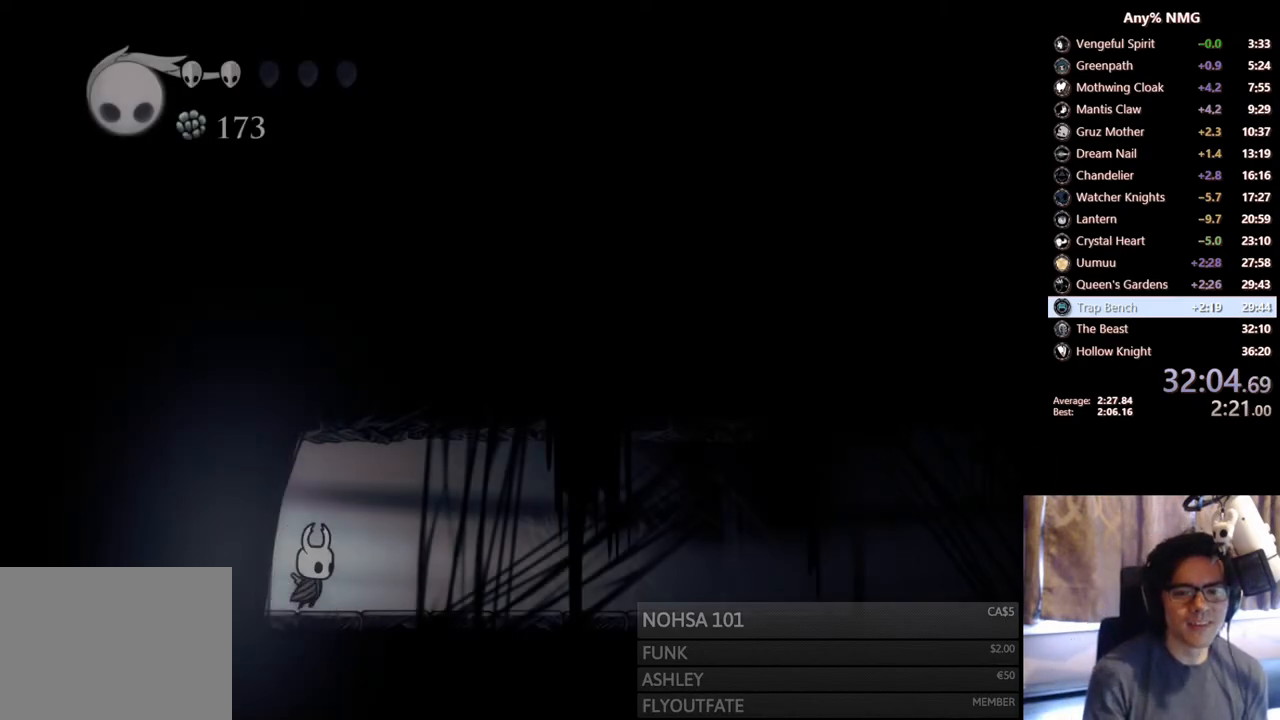
{"buttons": ["L2", "DPAD_RIGHT"], "left_stick": "center", "right_stick": "center", "events": [[183, "L2", "down"]]}
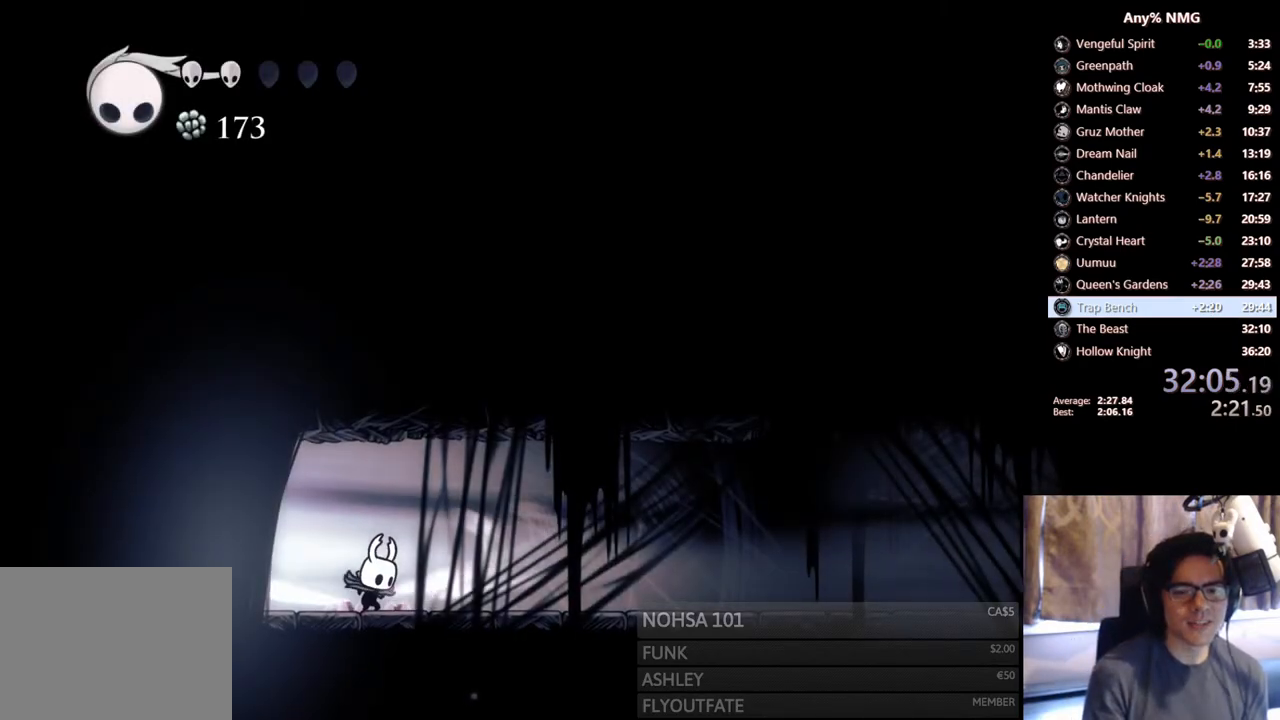
{"buttons": ["L2", "DPAD_RIGHT"], "left_stick": "center", "right_stick": "center", "events": []}
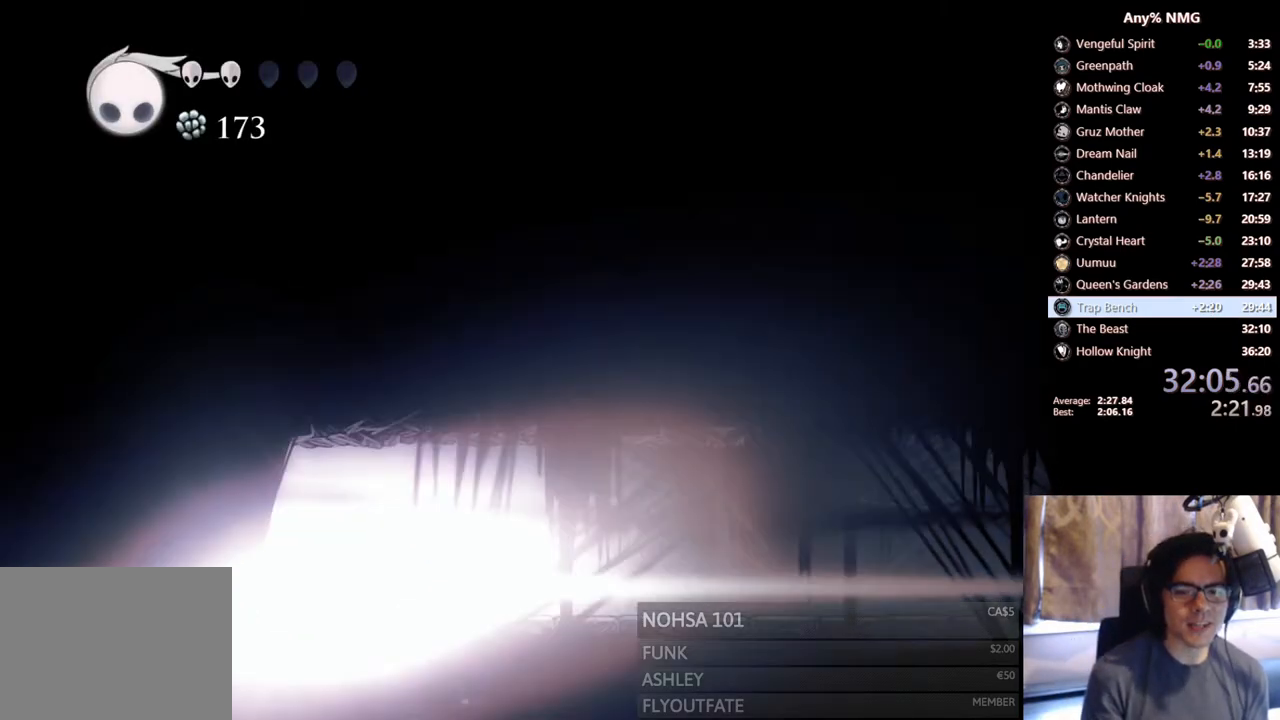
{"buttons": ["DPAD_RIGHT"], "left_stick": "center", "right_stick": "center", "events": [[217, "L2", "up"]]}
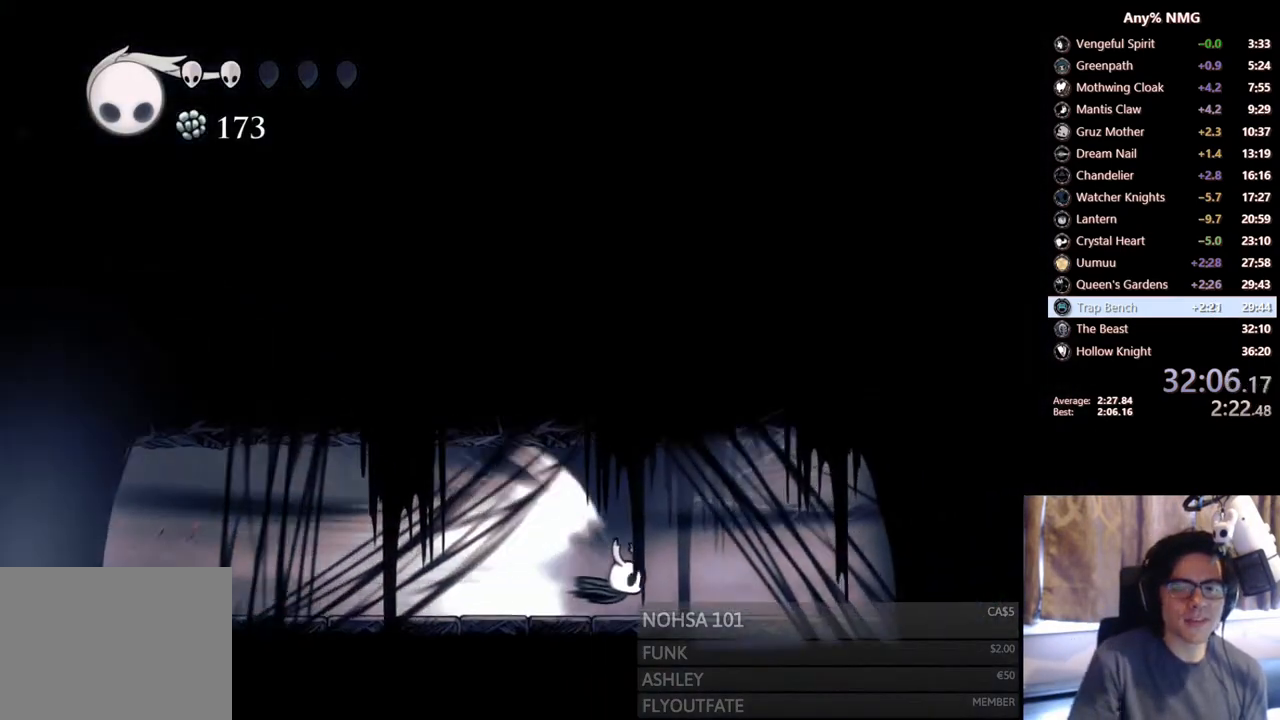
{"buttons": ["DPAD_RIGHT"], "left_stick": "center", "right_stick": "center", "events": []}
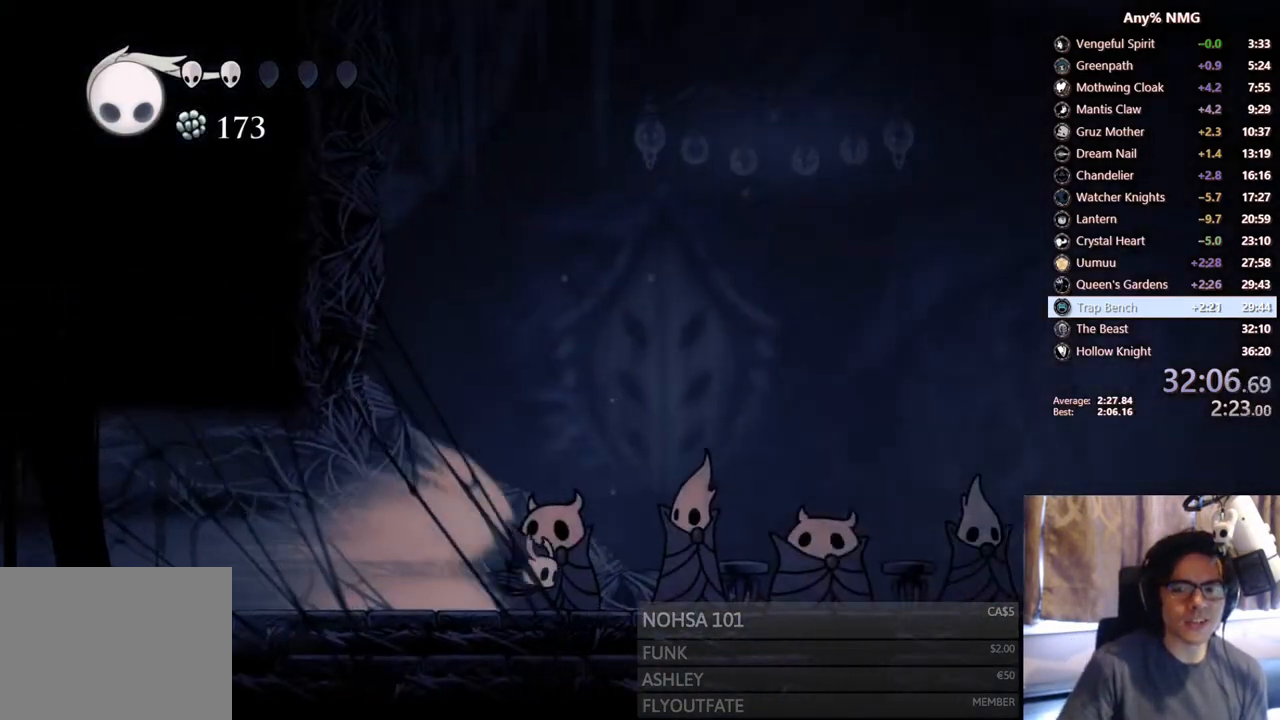
{"buttons": ["A", "DPAD_RIGHT"], "left_stick": "center", "right_stick": "center", "events": [[300, "A", "down"]]}
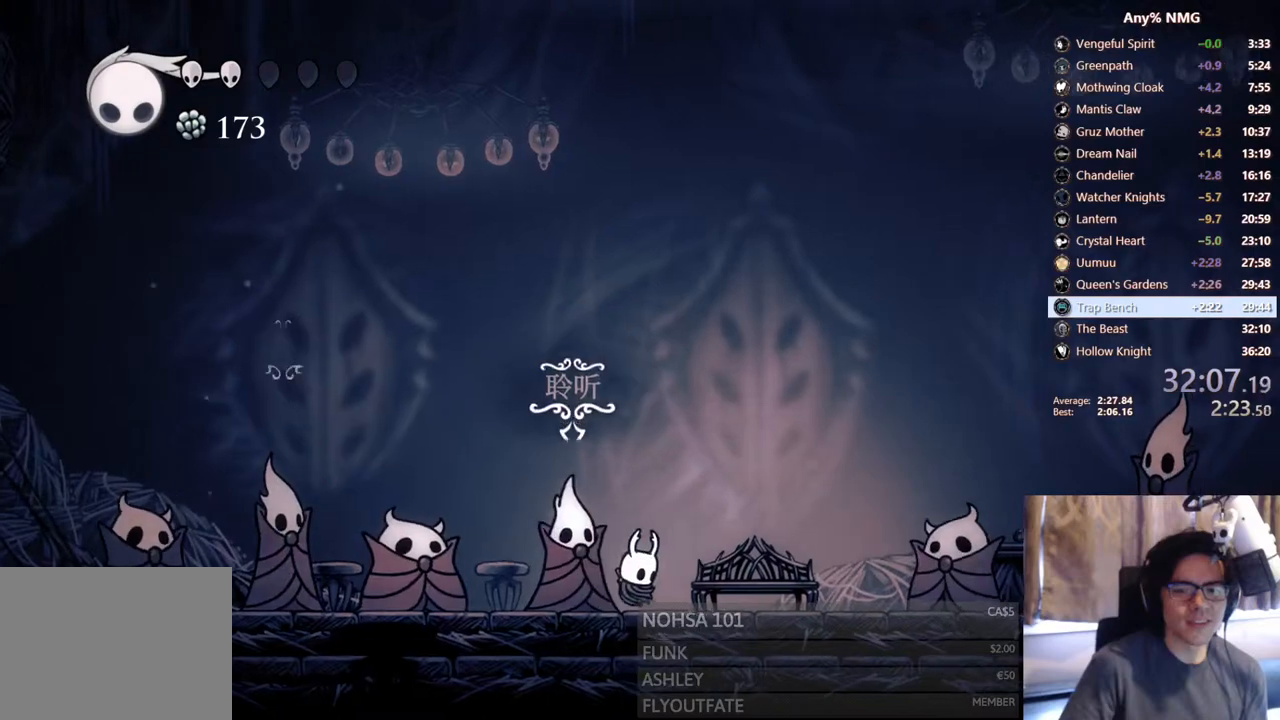
{"buttons": ["DPAD_UP", "DPAD_RIGHT"], "left_stick": "center", "right_stick": "center", "events": [[33, "A", "up"], [417, "DPAD_UP", "down"]]}
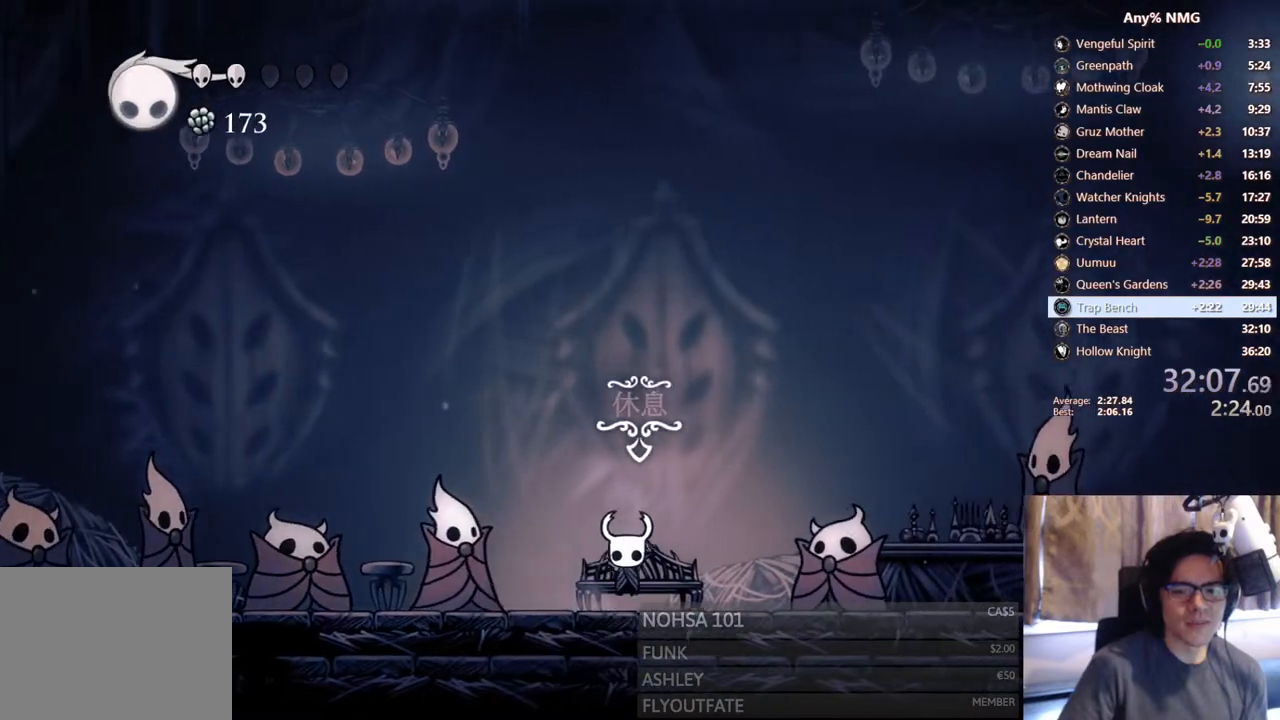
{"buttons": ["A", "X"], "left_stick": "center", "right_stick": "center"}
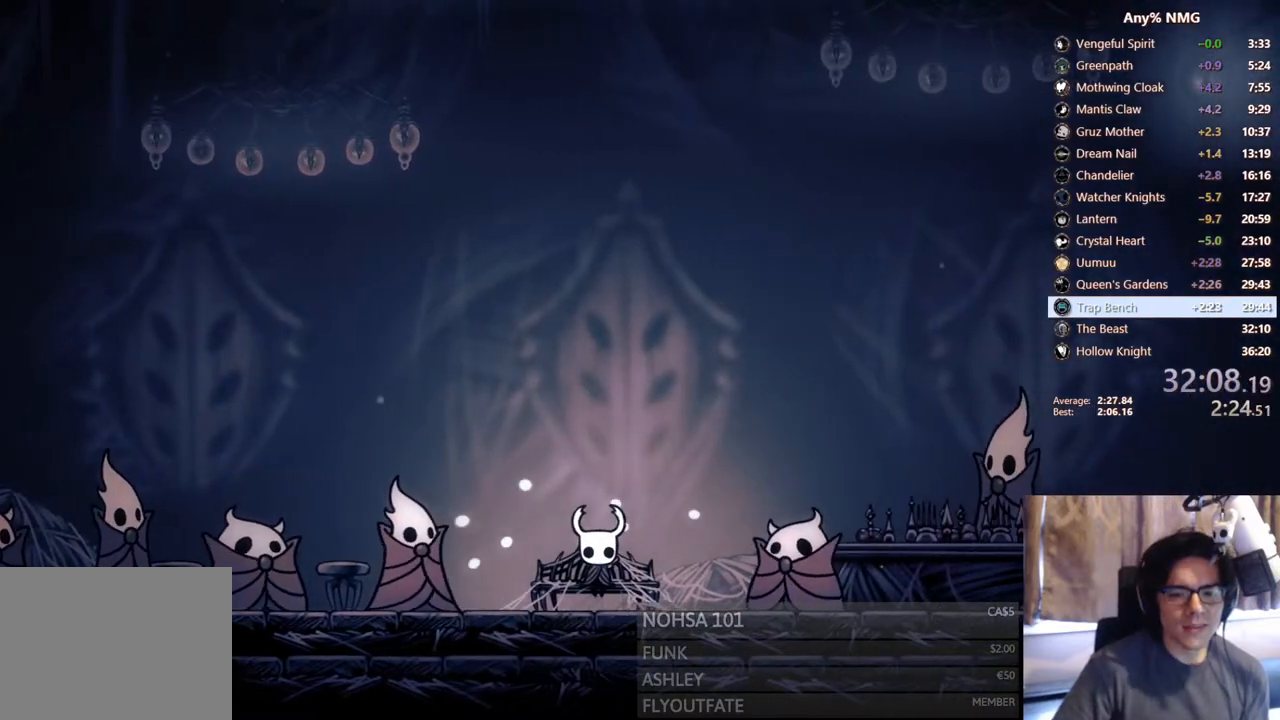
{"buttons": ["X"], "left_stick": "center", "right_stick": "center", "events": [[17, "X", "up"], [33, "A", "up"], [83, "X", "down"], [100, "X", "up"], [117, "A", "down"], [133, "A", "up"], [167, "X", "down"], [200, "A", "down"], [200, "X", "up"], [233, "A", "up"], [267, "X", "down"], [300, "A", "down"], [317, "X", "up"], [333, "A", "up"], [367, "X", "down"], [400, "A", "down"], [400, "X", "up"], [417, "A", "up"], [467, "X", "down"]]}
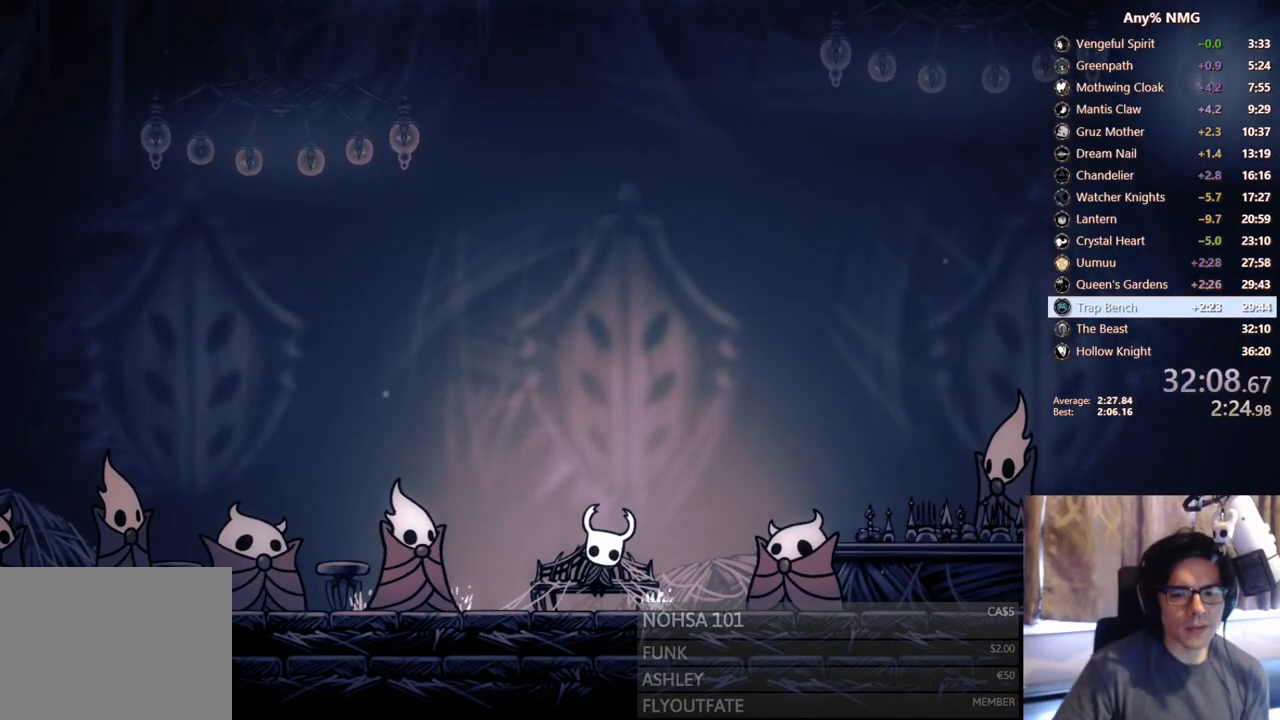
{"buttons": [], "left_stick": "center", "right_stick": "center", "events": [[17, "A", "down"], [33, "X", "up"], [50, "A", "up"], [83, "X", "down"], [133, "A", "down"], [150, "A", "up"], [150, "X", "up"], [183, "X", "down"], [233, "A", "down"], [233, "X", "up"], [267, "A", "up"], [283, "X", "down"], [333, "A", "down"], [367, "X", "up"], [383, "A", "up"], [400, "X", "down"], [450, "A", "down"], [450, "X", "up"], [483, "A", "up"]]}
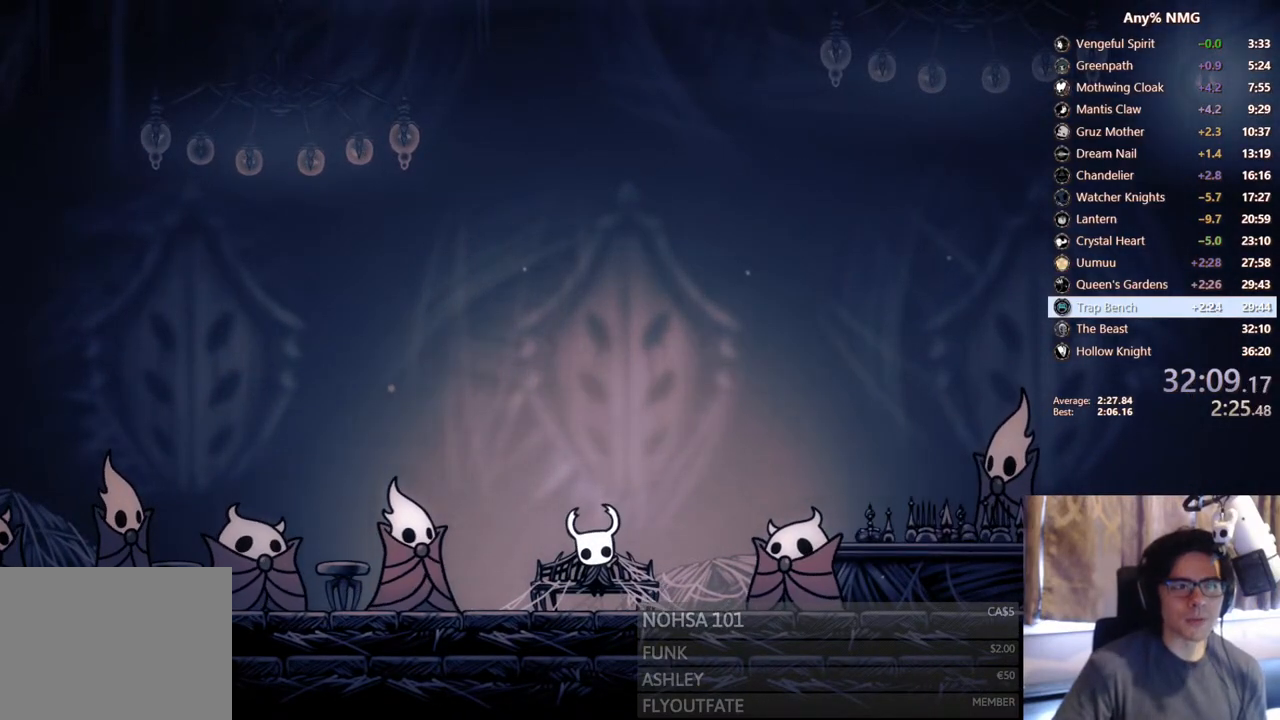
{"buttons": ["A"], "left_stick": "center", "right_stick": "center", "events": [[17, "X", "down"], [67, "A", "down"], [67, "X", "up"], [100, "A", "up"], [117, "X", "down"], [267, "A", "down"], [267, "X", "up"], [367, "X", "down"], [383, "A", "up"], [500, "A", "down"], [500, "X", "up"]]}
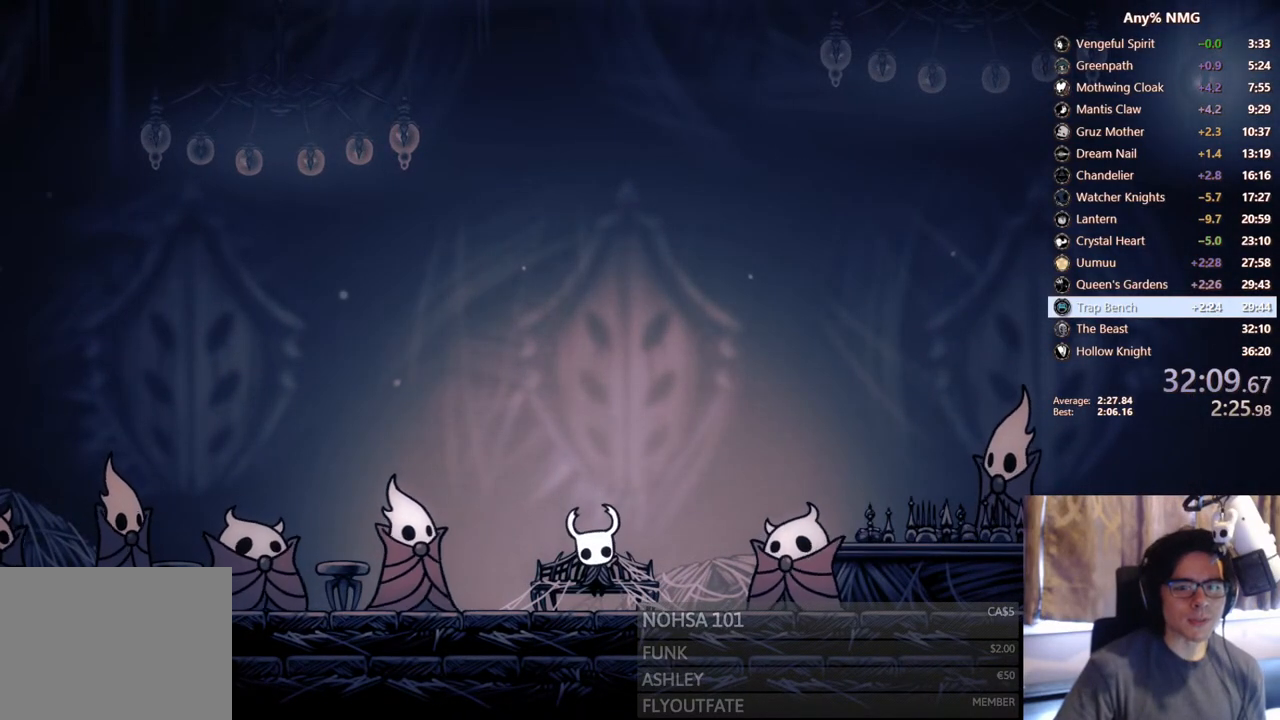
{"buttons": ["X"], "left_stick": "center", "right_stick": "center", "events": [[33, "A", "up"], [67, "X", "down"], [200, "A", "down"], [217, "X", "up"], [233, "A", "up"], [267, "X", "down"], [300, "A", "down"], [317, "X", "up"], [333, "A", "up"], [350, "X", "down"]]}
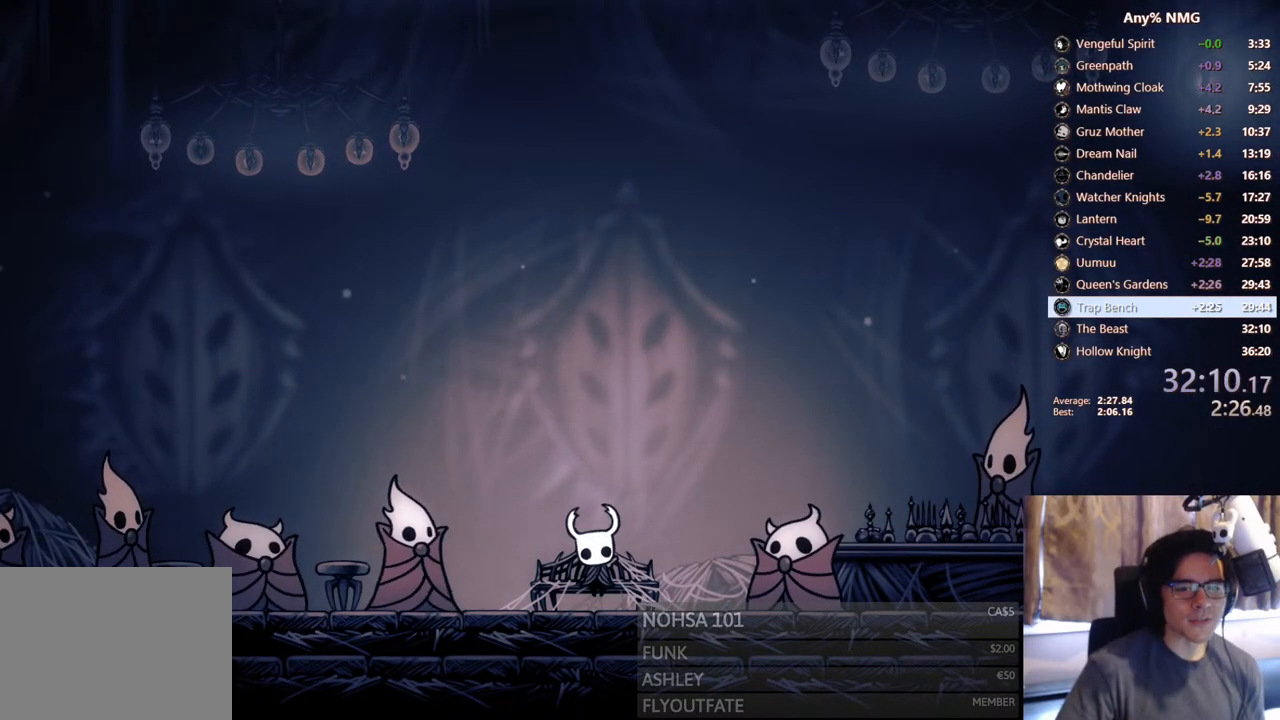
{"buttons": [], "left_stick": "center", "right_stick": "center", "events": [[33, "X", "up"]]}
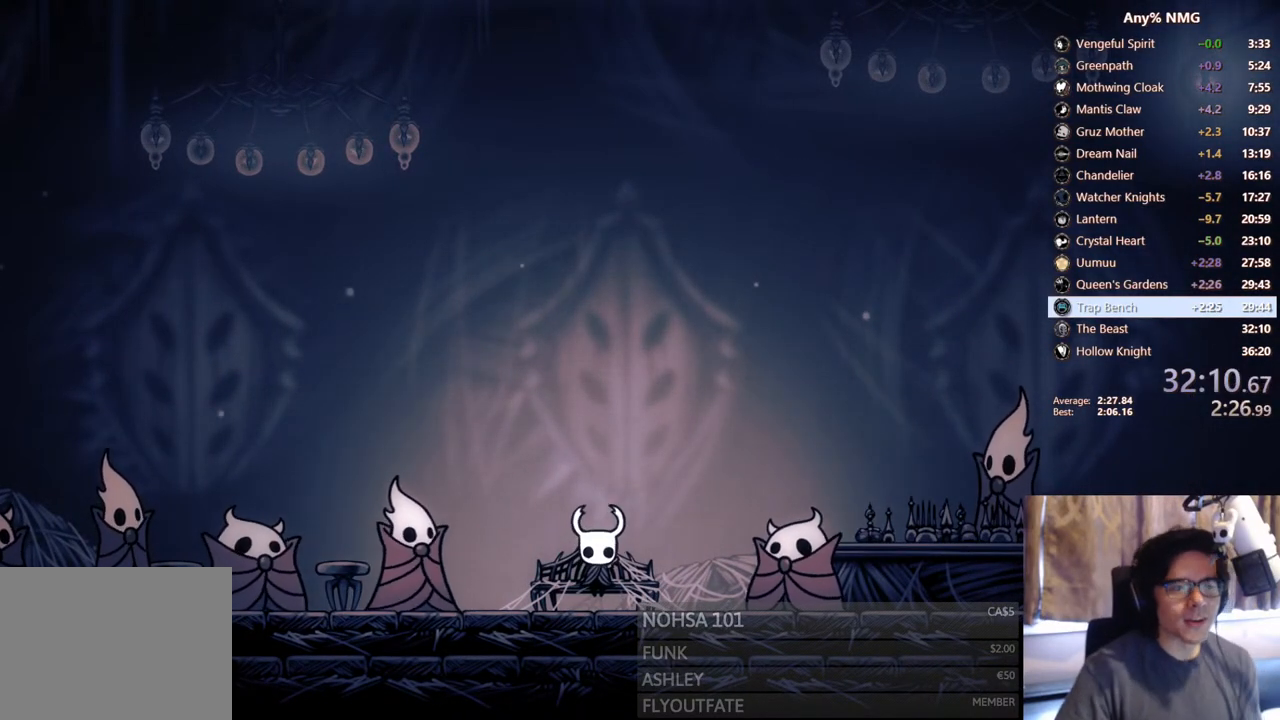
{"buttons": ["A"], "left_stick": "center", "right_stick": "center", "events": [[67, "A", "down"], [267, "A", "up"], [350, "A", "down"]]}
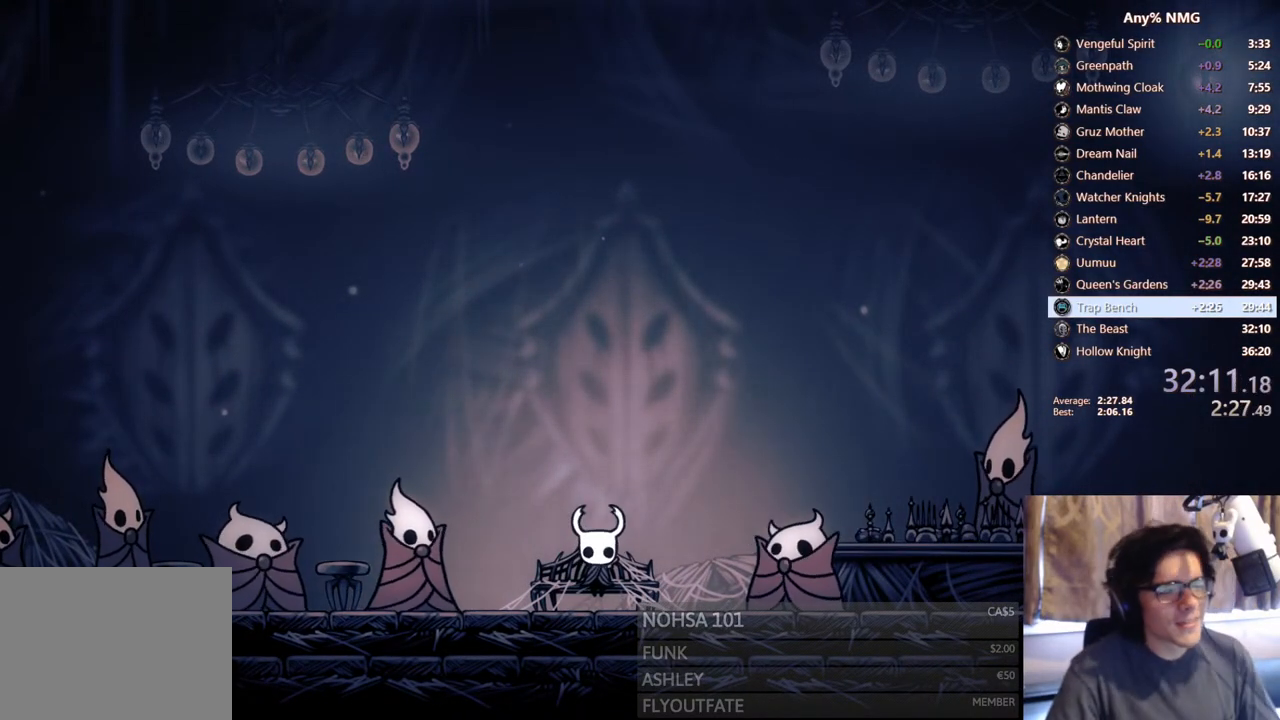
{"buttons": [], "left_stick": "center", "right_stick": "center", "events": [[17, "A", "up"], [167, "A", "down"], [333, "A", "up"]]}